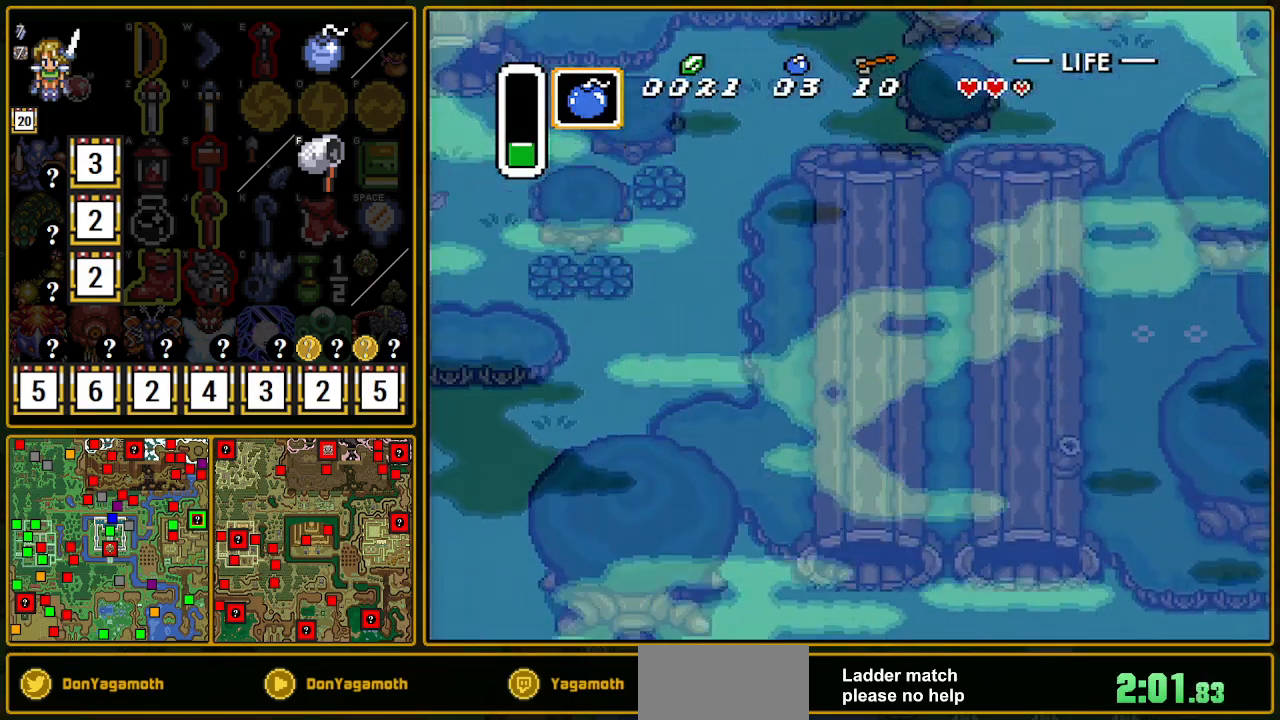
Gameplay with a controller (Nintendo layout); each line is a JSON object with the inputs held at the frame after it. "events" lists button and stick changes between this image and that frame as [ms after this image, input, new state], when the widget could be followed in between. Not read: L3 R3.
{"buttons": ["DPAD_LEFT"], "events": [[300, "DPAD_LEFT", "down"]]}
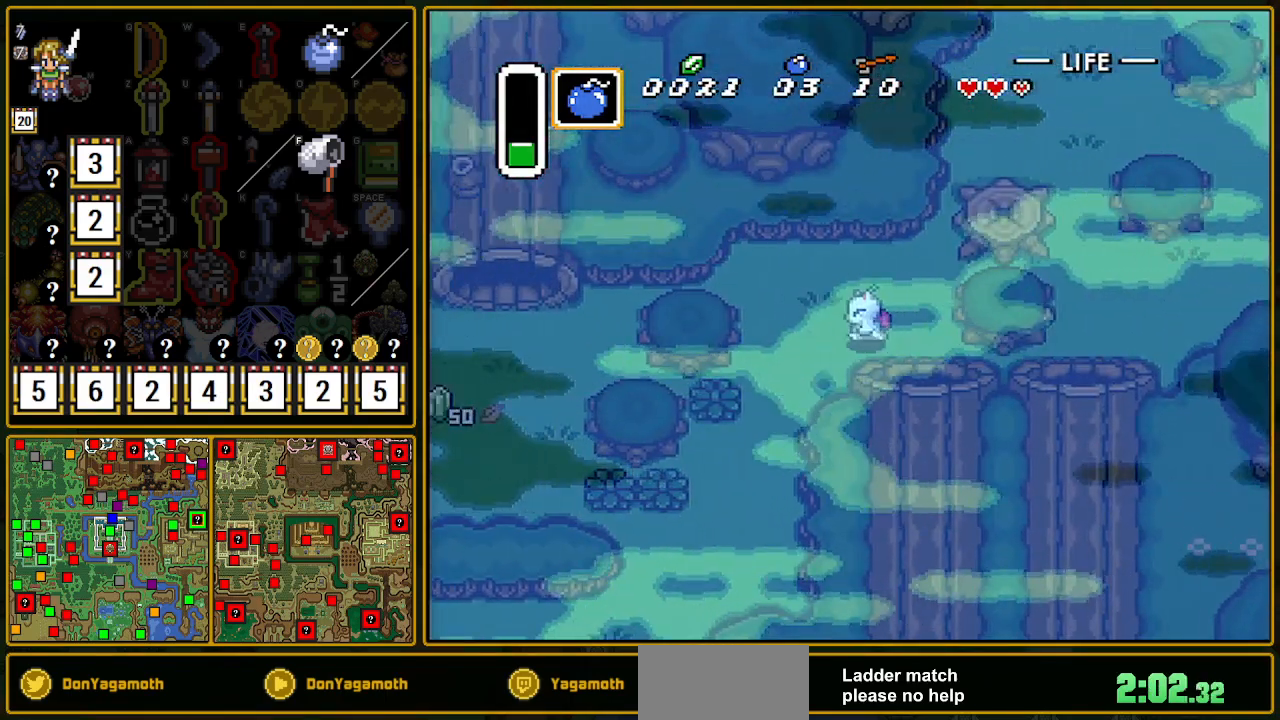
{"buttons": ["DPAD_DOWN", "DPAD_LEFT"], "events": [[200, "DPAD_LEFT", "up"], [200, "DPAD_RIGHT", "down"], [467, "DPAD_LEFT", "down"], [467, "DPAD_RIGHT", "up"], [483, "DPAD_DOWN", "down"]]}
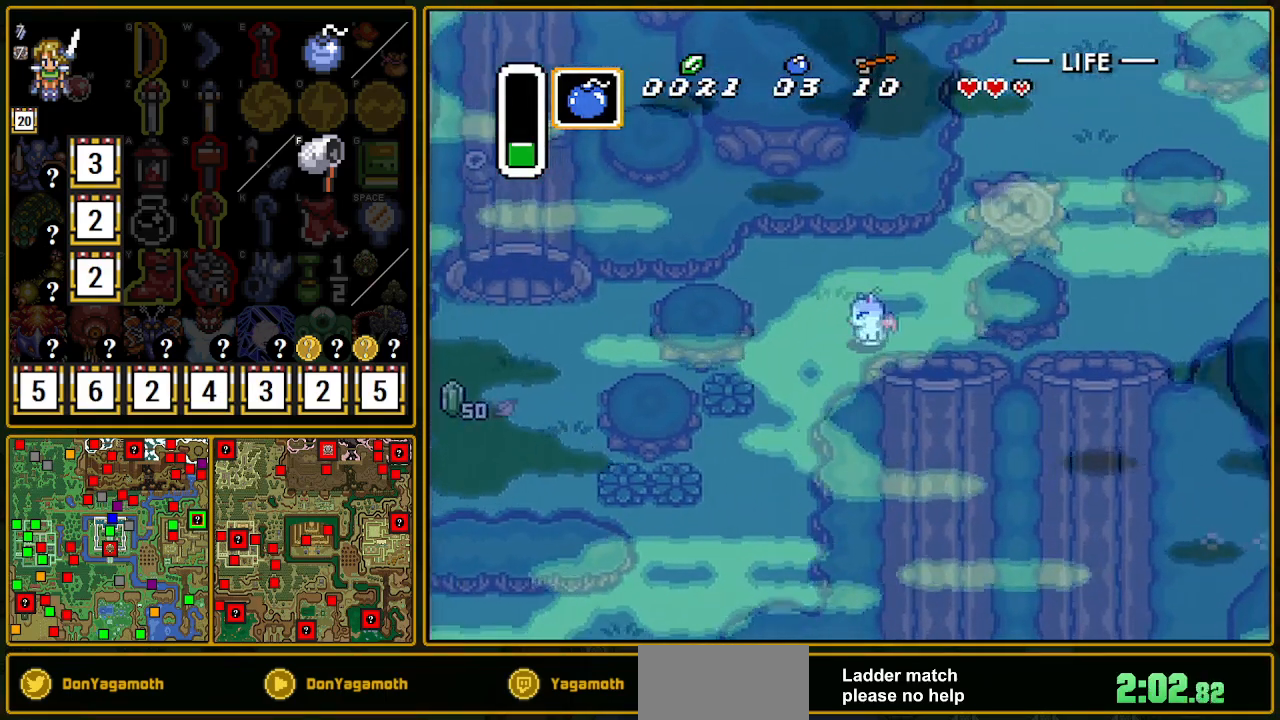
{"buttons": ["DPAD_DOWN"], "events": [[300, "DPAD_LEFT", "up"]]}
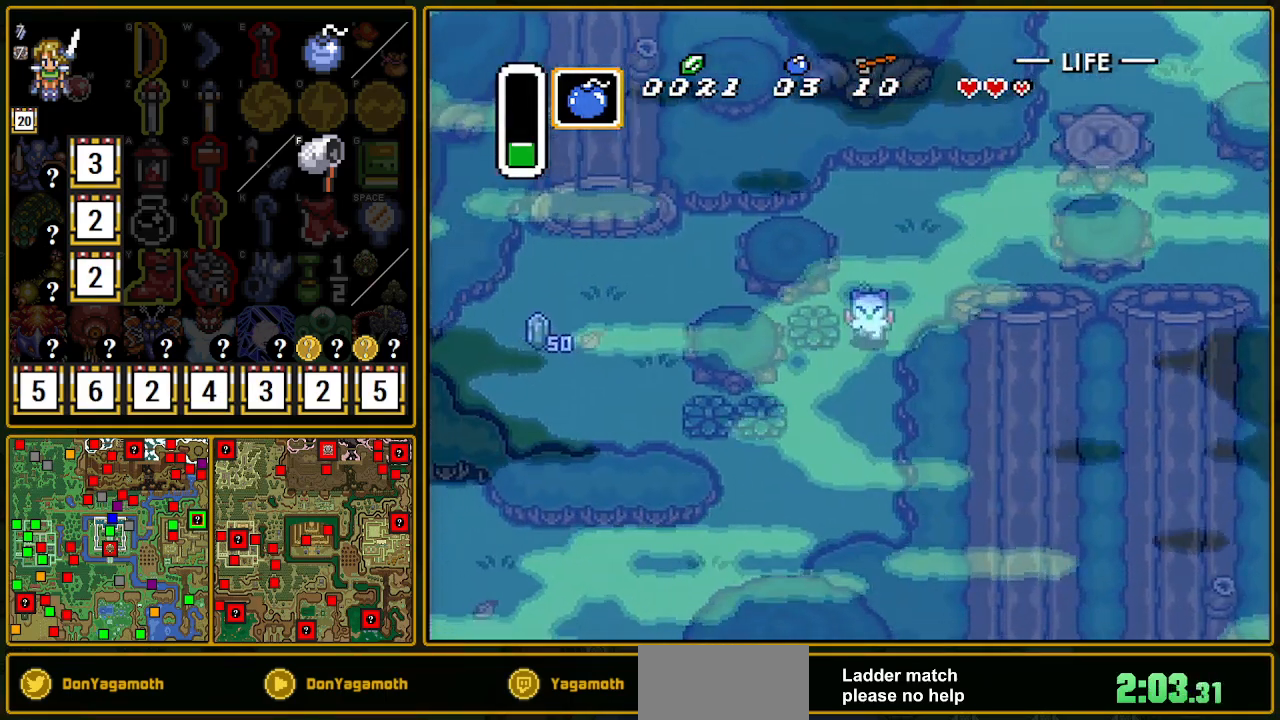
{"buttons": ["A", "DPAD_LEFT"], "events": [[367, "A", "down"], [367, "DPAD_DOWN", "up"], [367, "DPAD_LEFT", "down"]]}
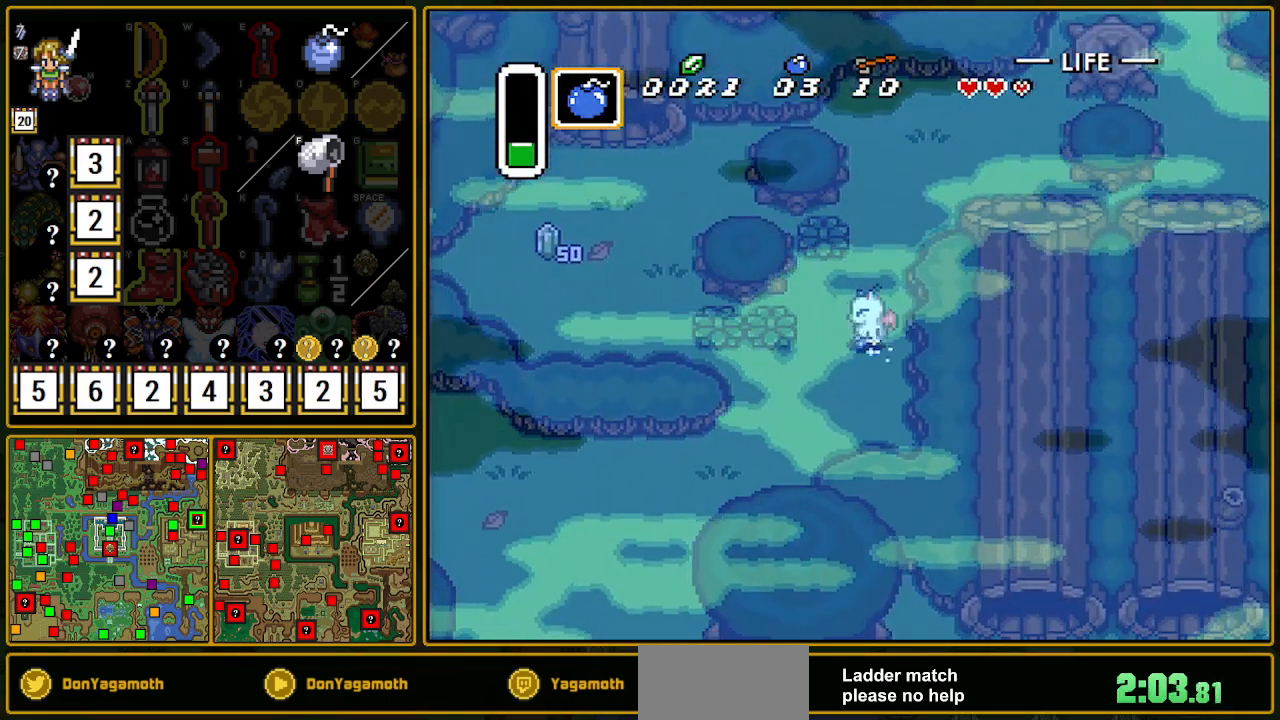
{"buttons": [], "events": [[50, "DPAD_LEFT", "up"], [483, "A", "up"]]}
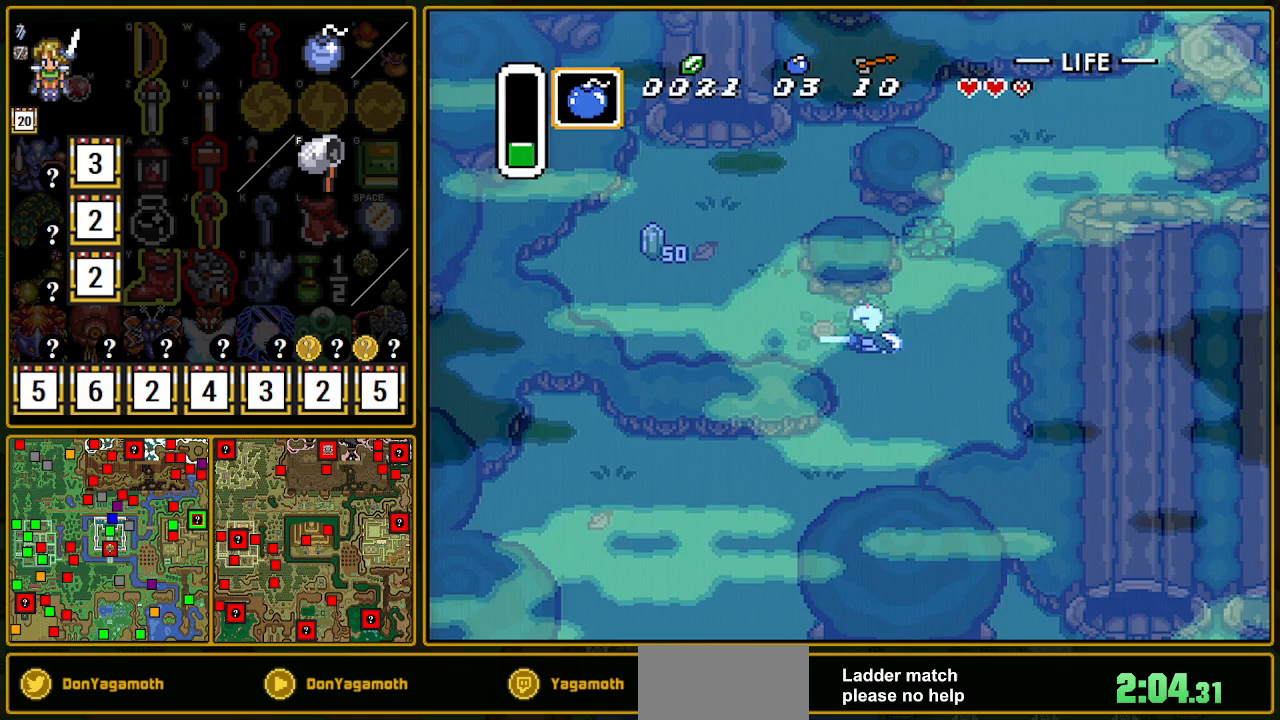
{"buttons": ["DPAD_UP", "DPAD_LEFT"], "events": [[217, "DPAD_UP", "down"], [367, "DPAD_LEFT", "down"]]}
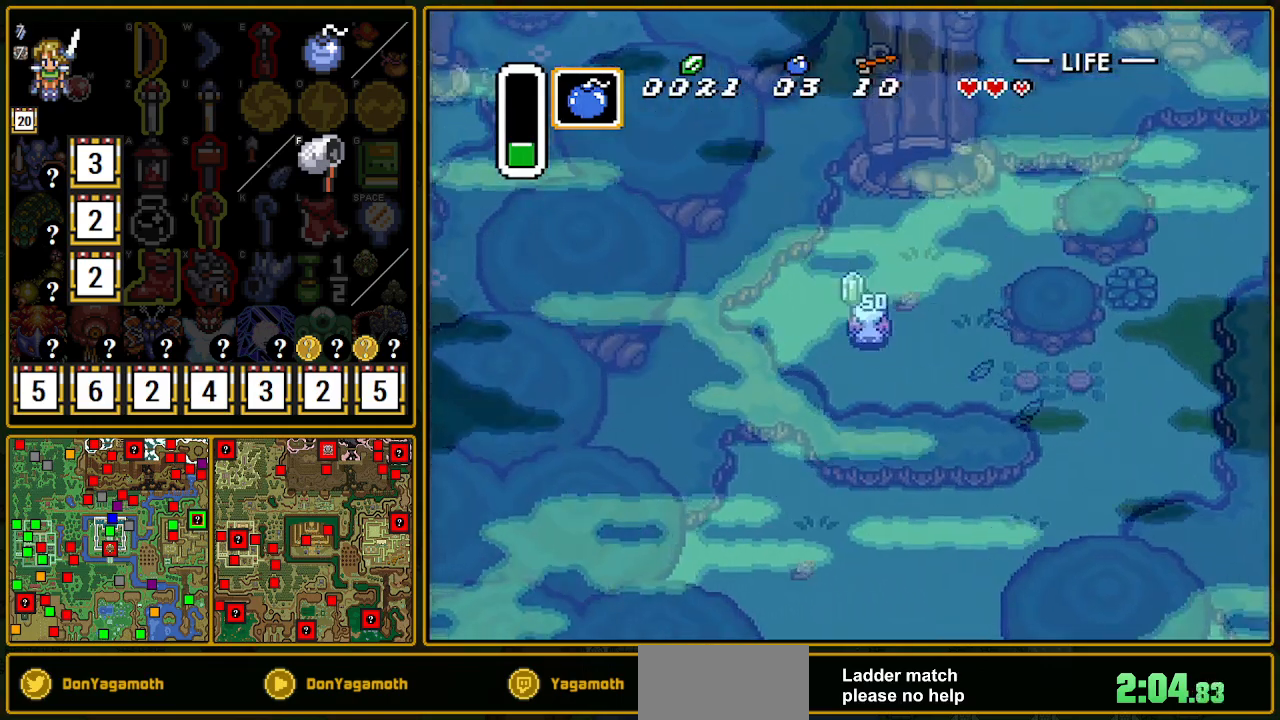
{"buttons": ["DPAD_DOWN", "DPAD_RIGHT"], "events": [[50, "DPAD_LEFT", "up"], [250, "DPAD_UP", "up"], [283, "DPAD_RIGHT", "down"], [450, "DPAD_DOWN", "down"]]}
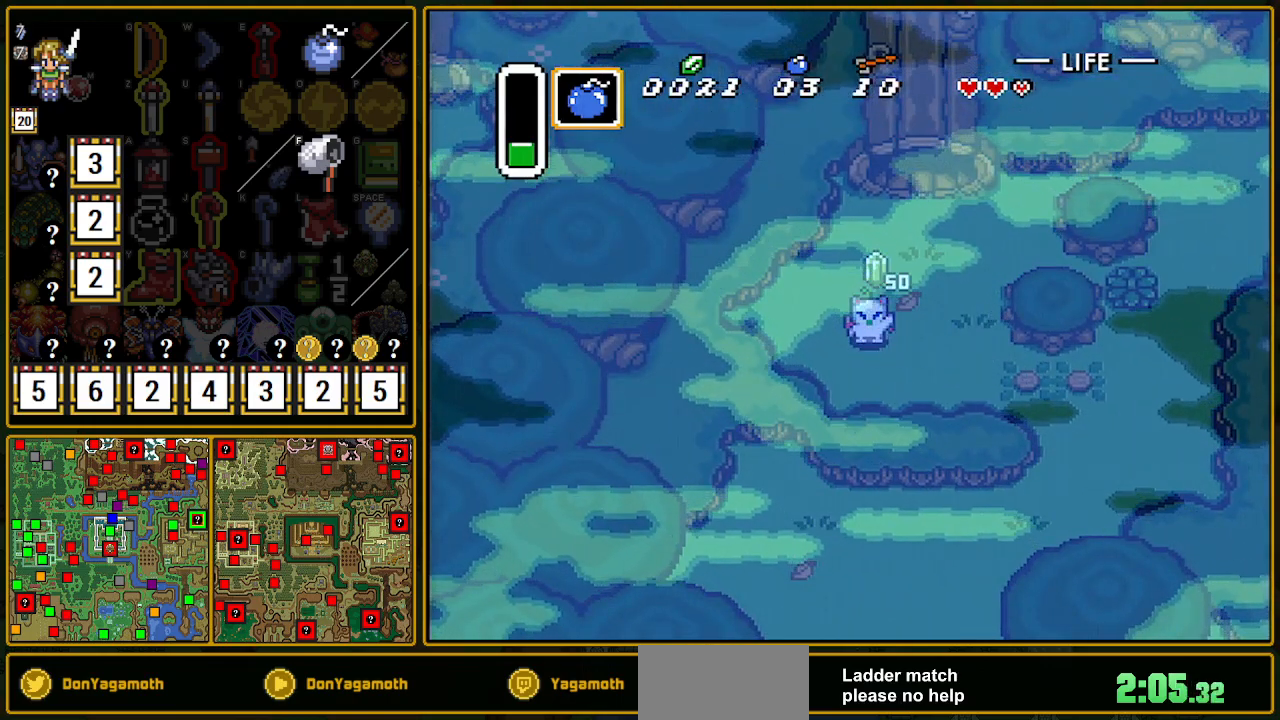
{"buttons": ["DPAD_DOWN", "DPAD_RIGHT"], "events": []}
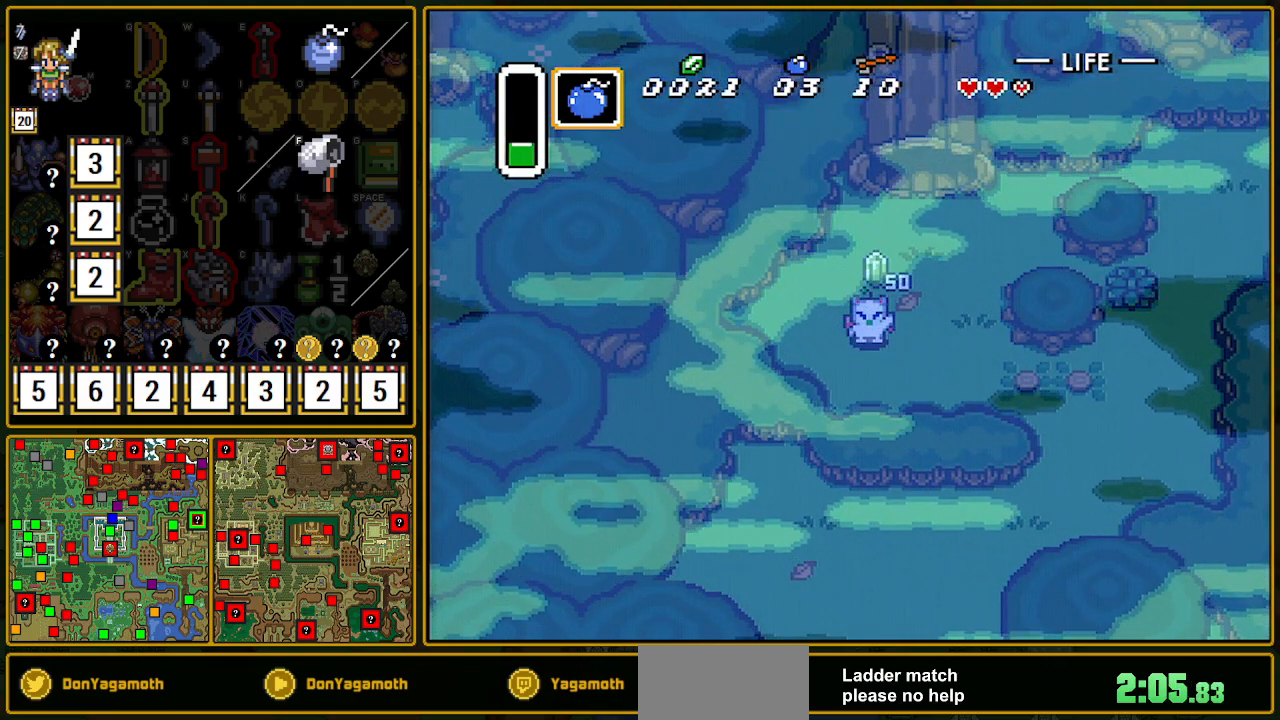
{"buttons": ["DPAD_DOWN", "DPAD_RIGHT"], "events": []}
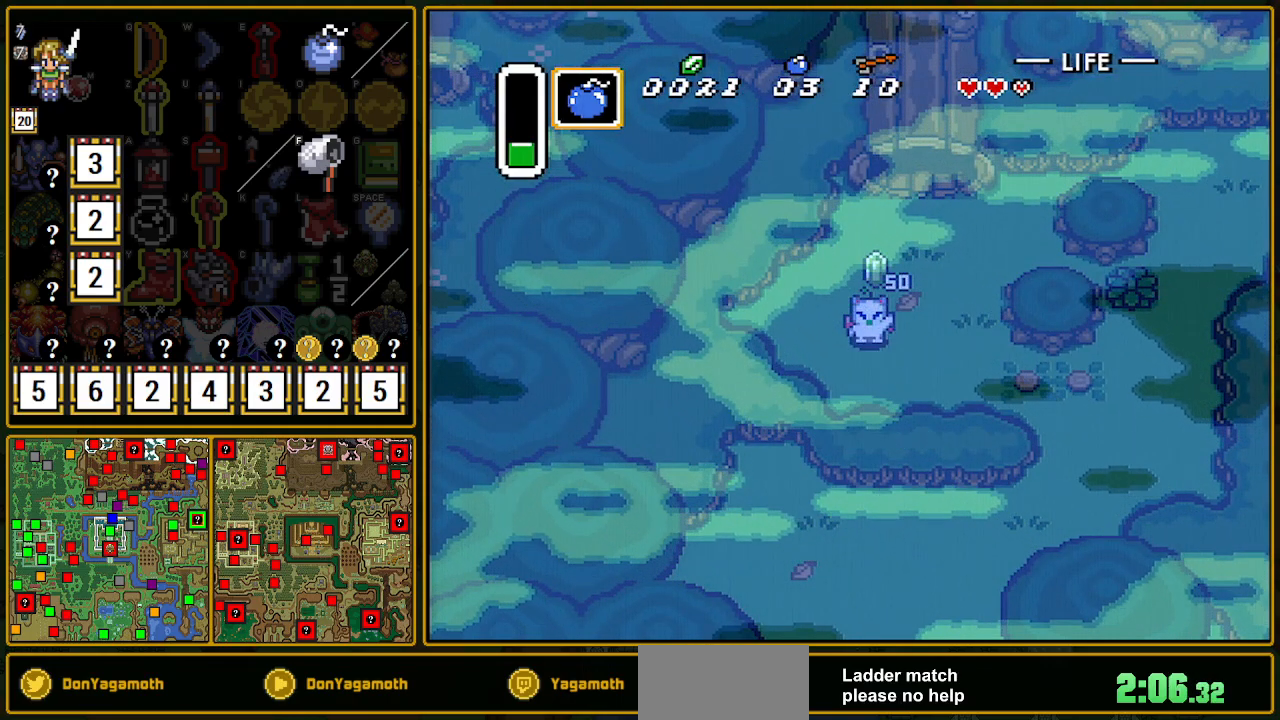
{"buttons": ["DPAD_DOWN", "DPAD_RIGHT"], "events": []}
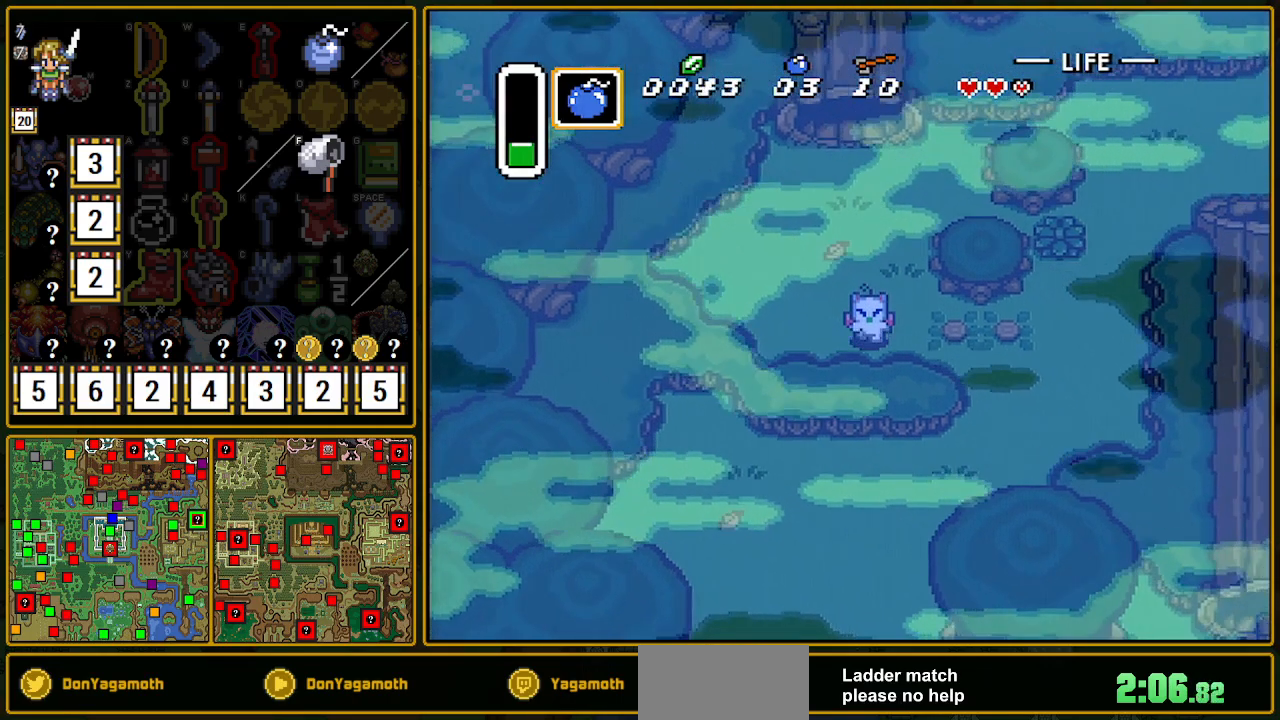
{"buttons": ["DPAD_UP", "DPAD_RIGHT"], "events": [[33, "DPAD_DOWN", "up"], [333, "DPAD_UP", "down"]]}
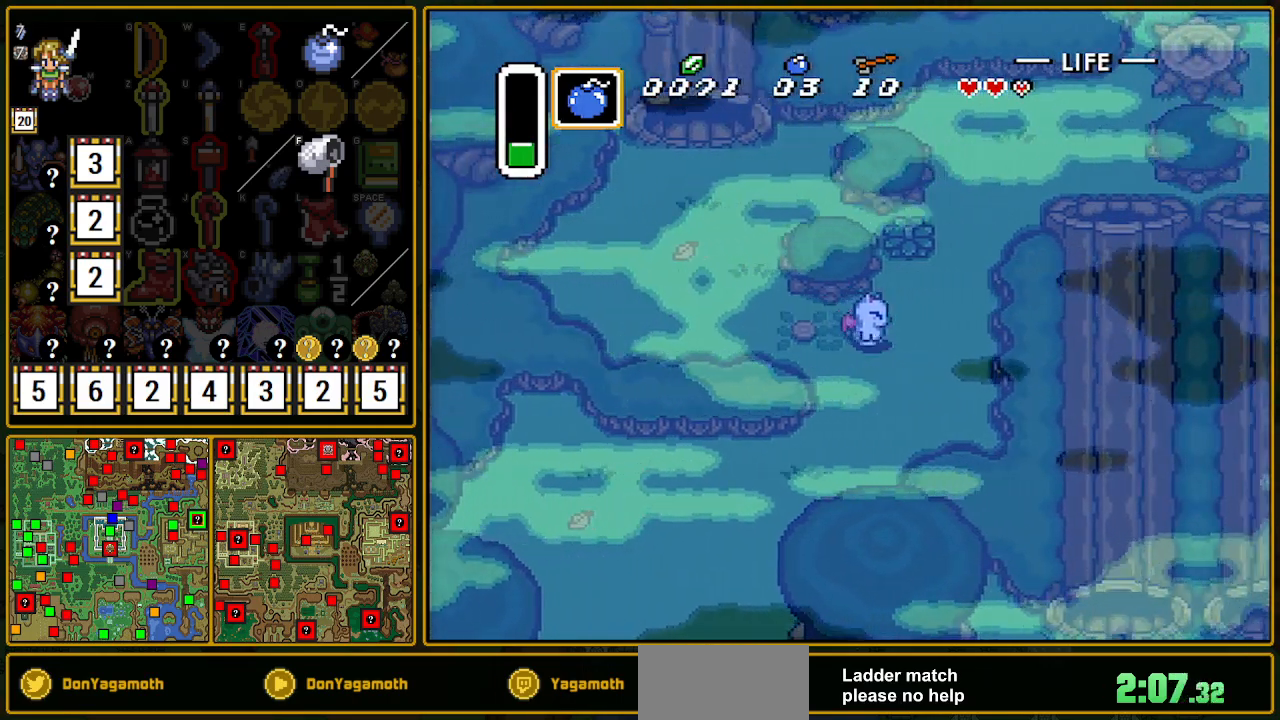
{"buttons": ["DPAD_UP", "DPAD_RIGHT"], "events": []}
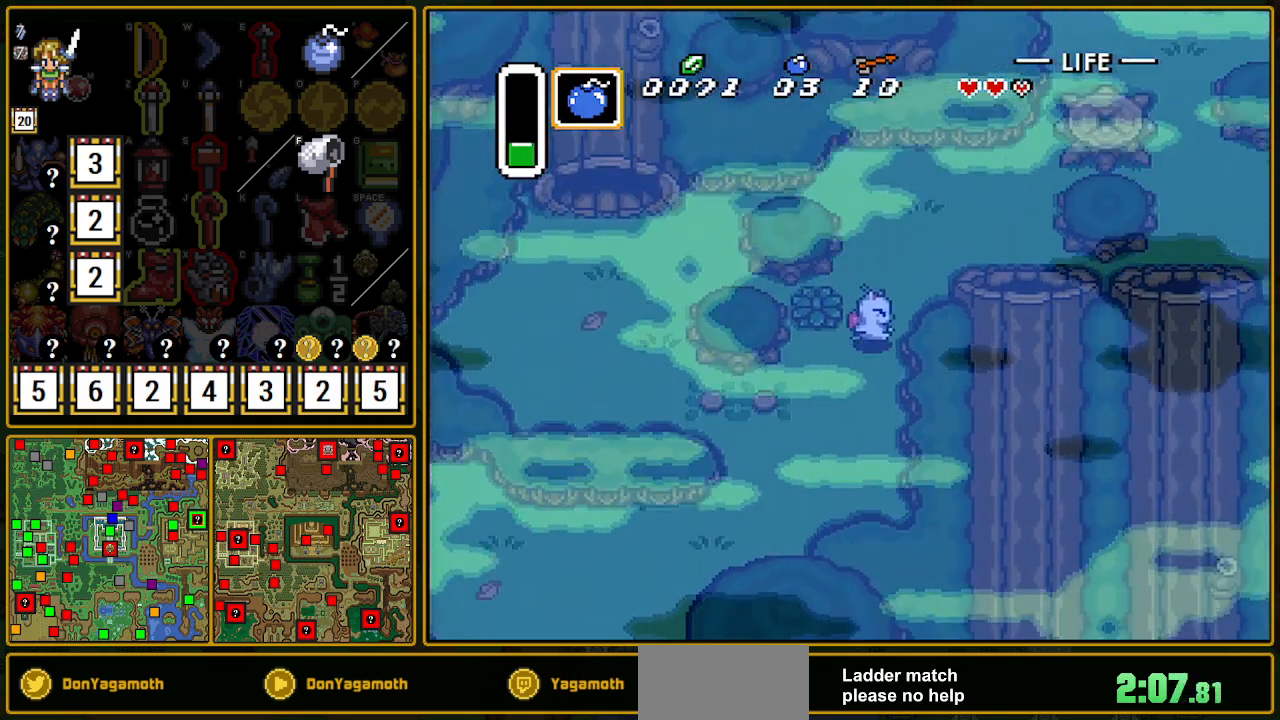
{"buttons": ["DPAD_UP", "DPAD_RIGHT"], "events": []}
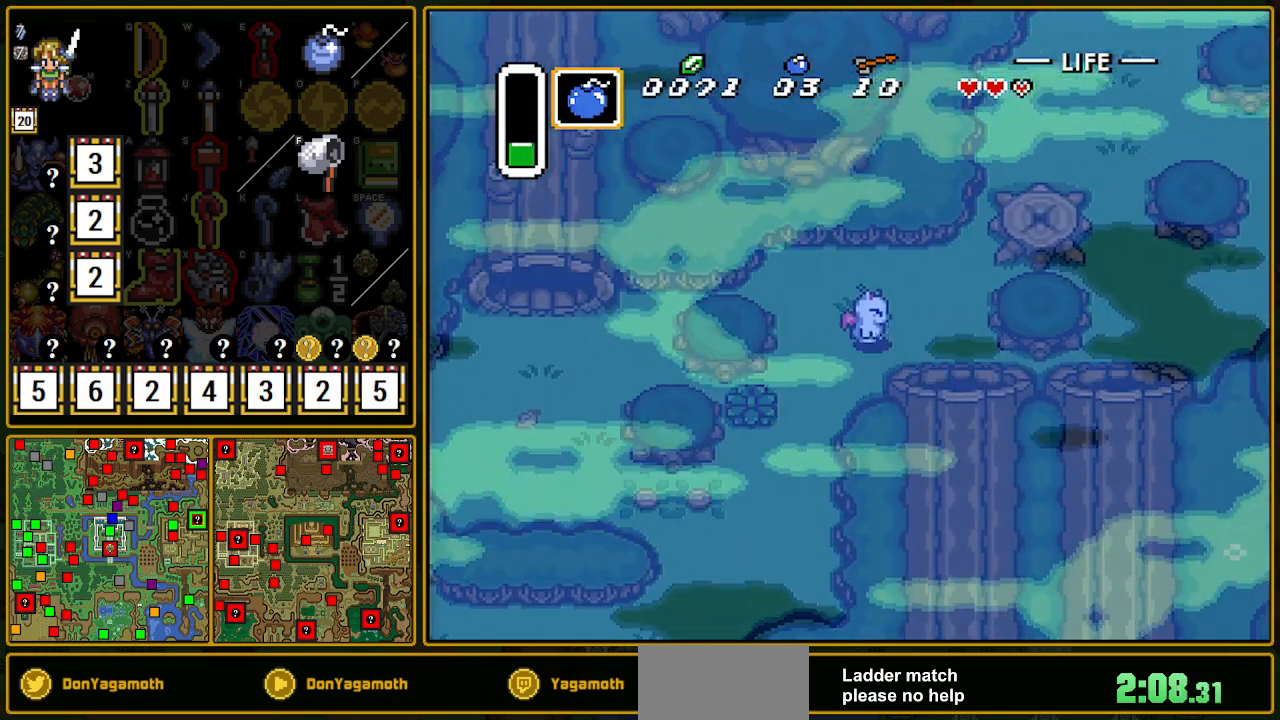
{"buttons": ["A"], "events": [[17, "DPAD_UP", "up"], [317, "DPAD_DOWN", "down"], [317, "DPAD_RIGHT", "up"], [433, "A", "down"], [450, "DPAD_DOWN", "up"]]}
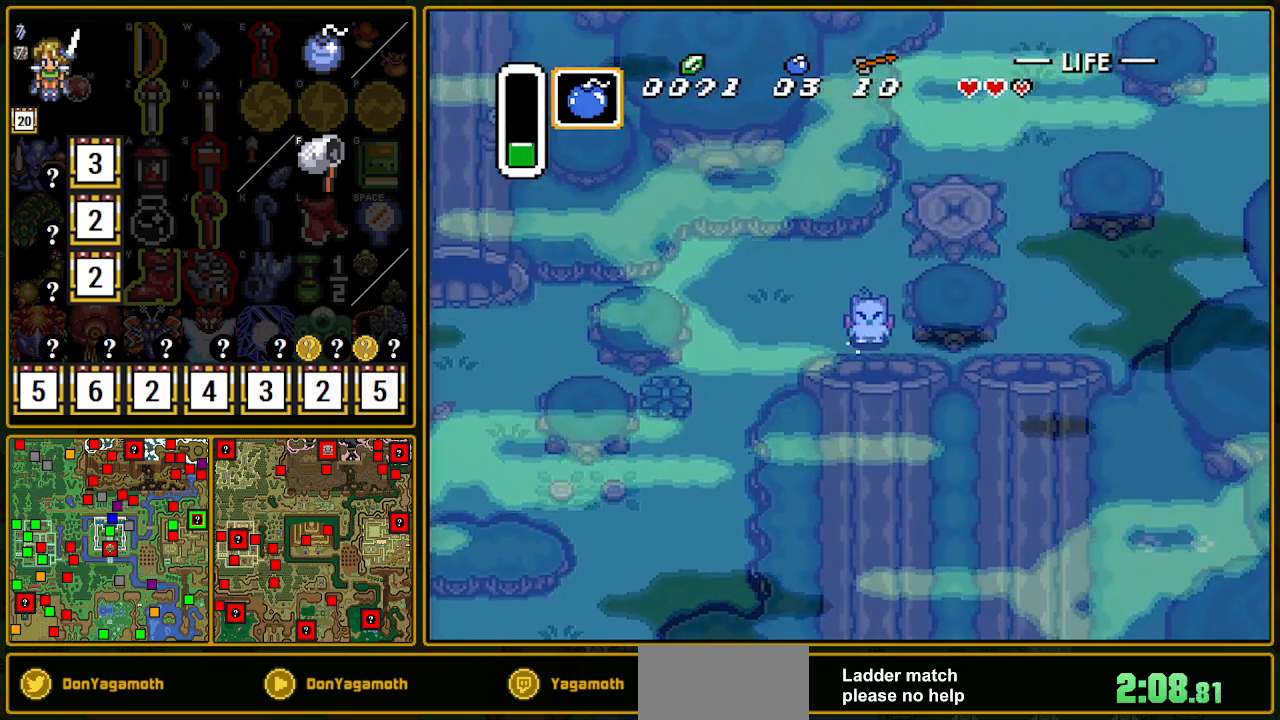
{"buttons": ["A"], "events": []}
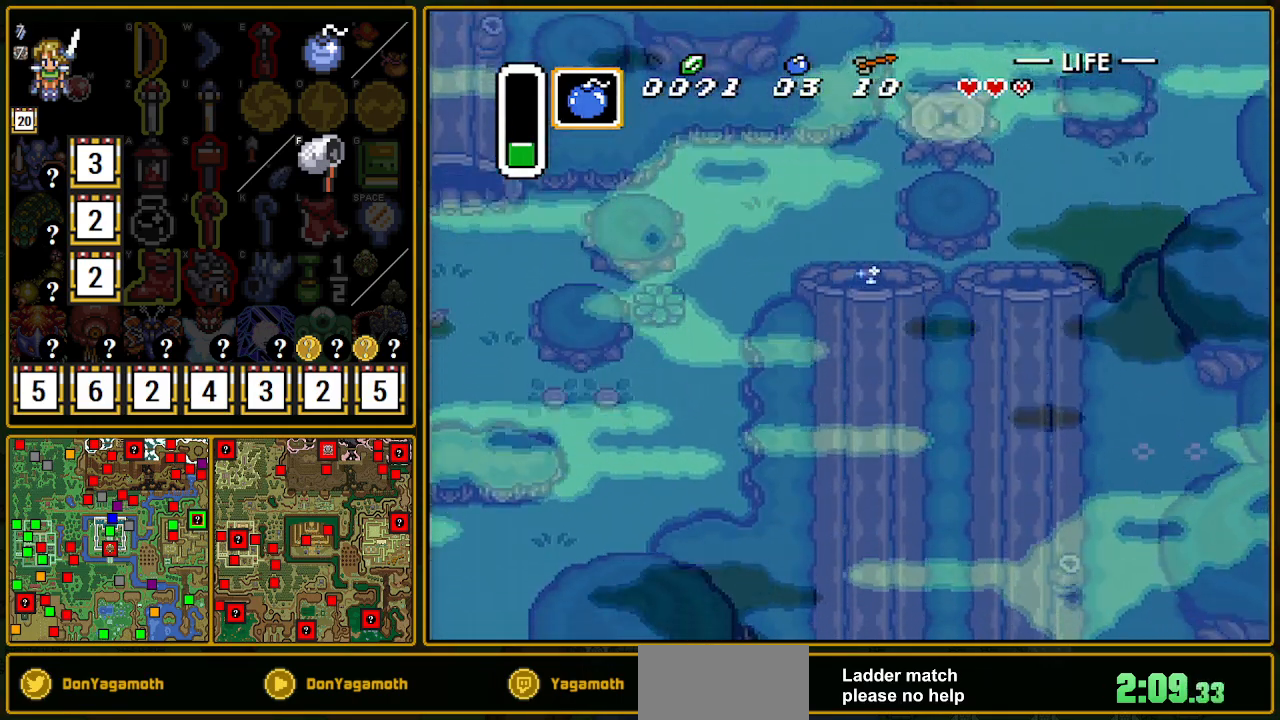
{"buttons": [], "events": [[83, "A", "up"]]}
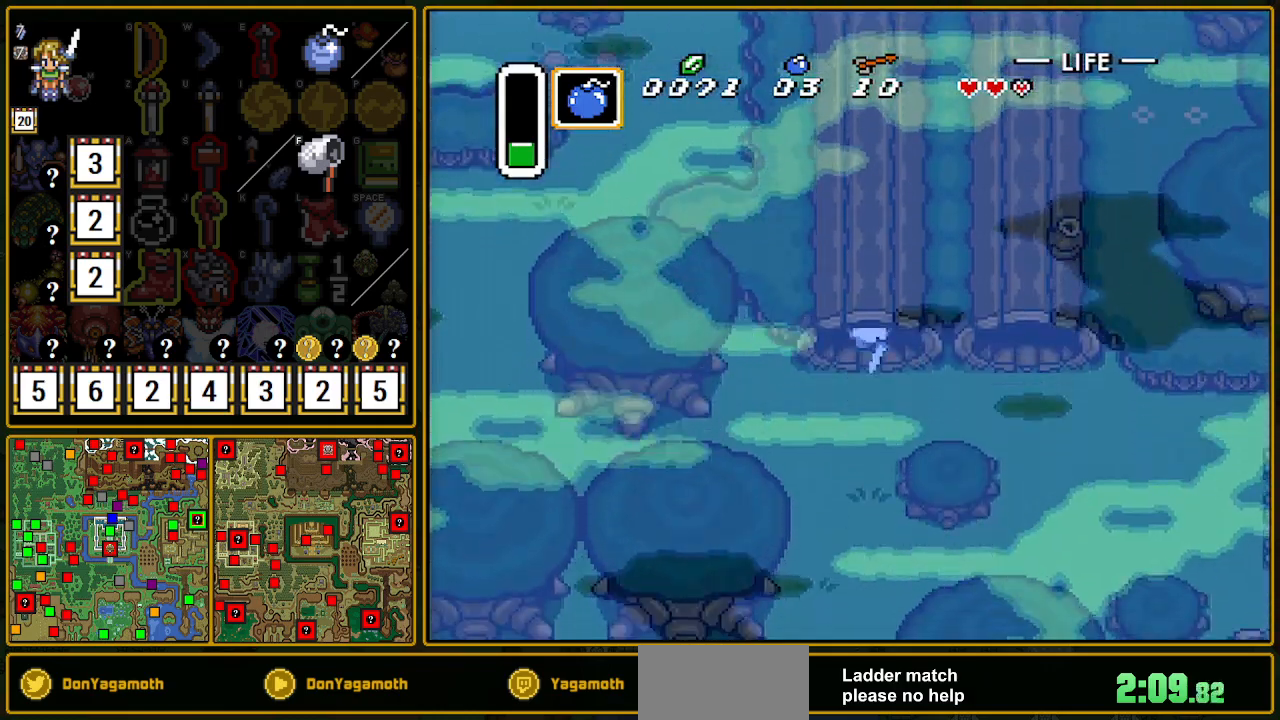
{"buttons": [], "events": []}
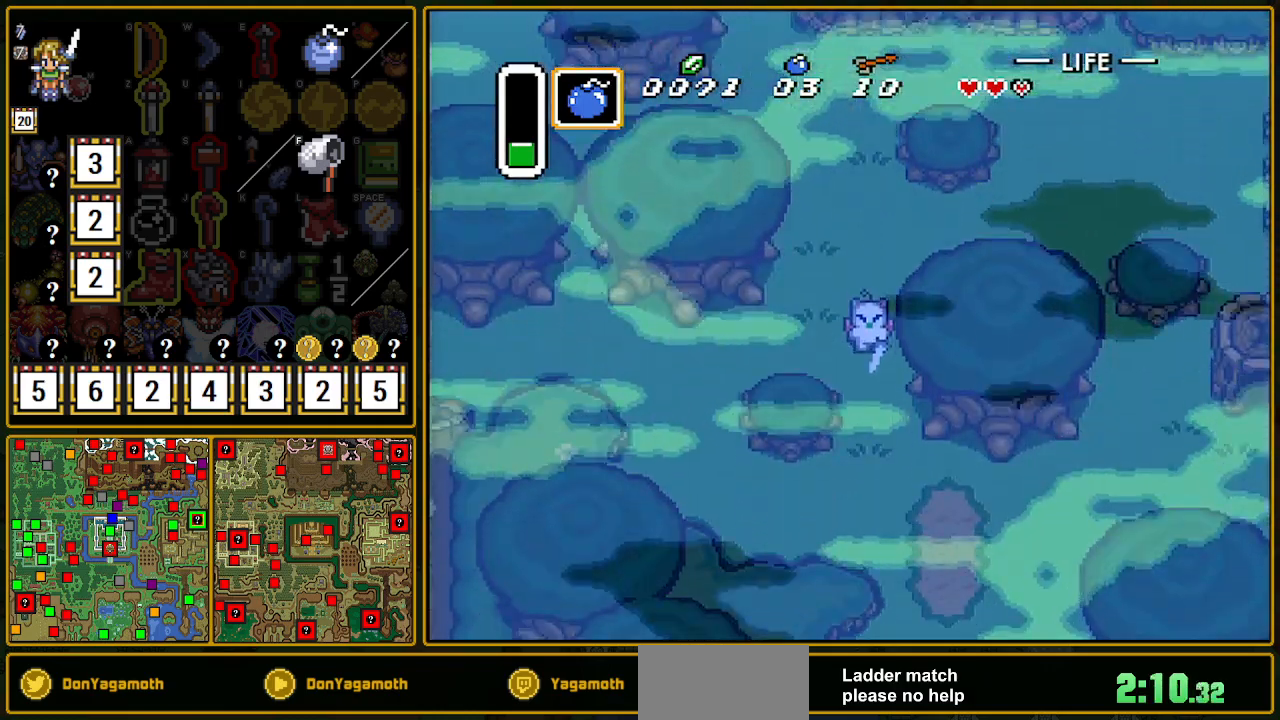
{"buttons": ["DPAD_RIGHT"], "events": [[183, "DPAD_RIGHT", "down"]]}
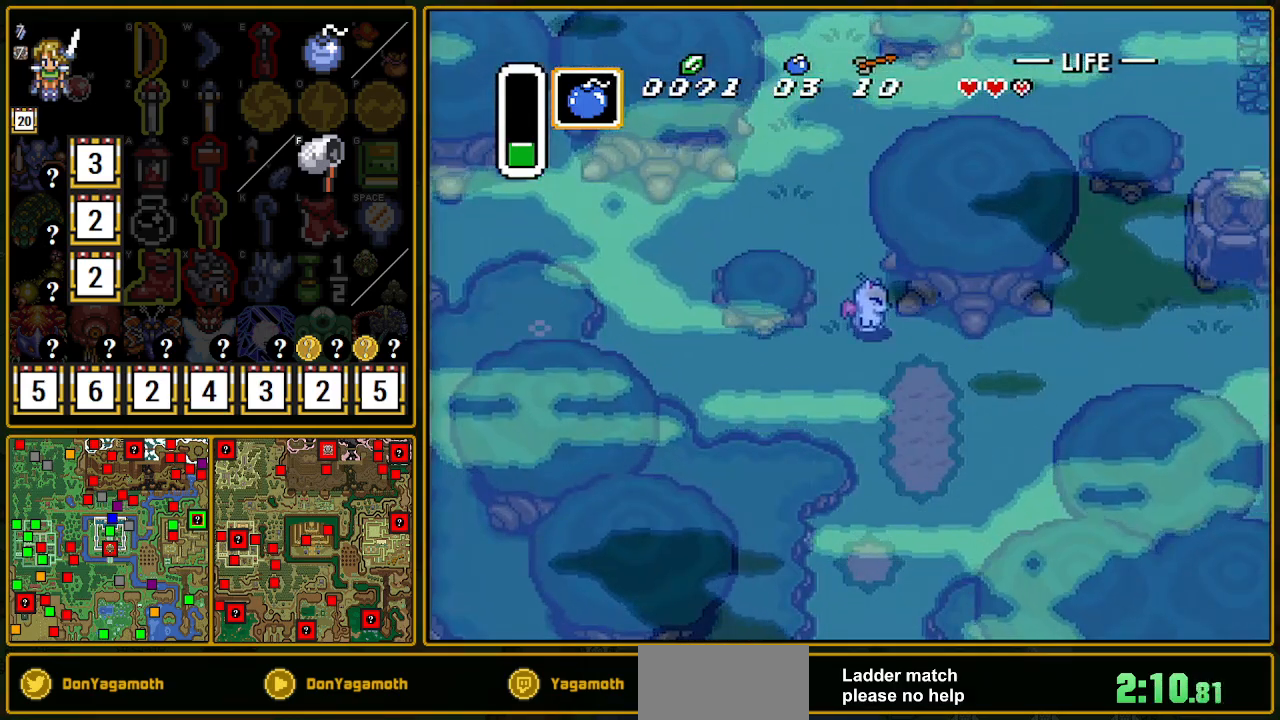
{"buttons": ["DPAD_UP"], "events": [[100, "DPAD_DOWN", "down"], [183, "DPAD_DOWN", "up"], [400, "DPAD_UP", "down"], [483, "DPAD_RIGHT", "up"]]}
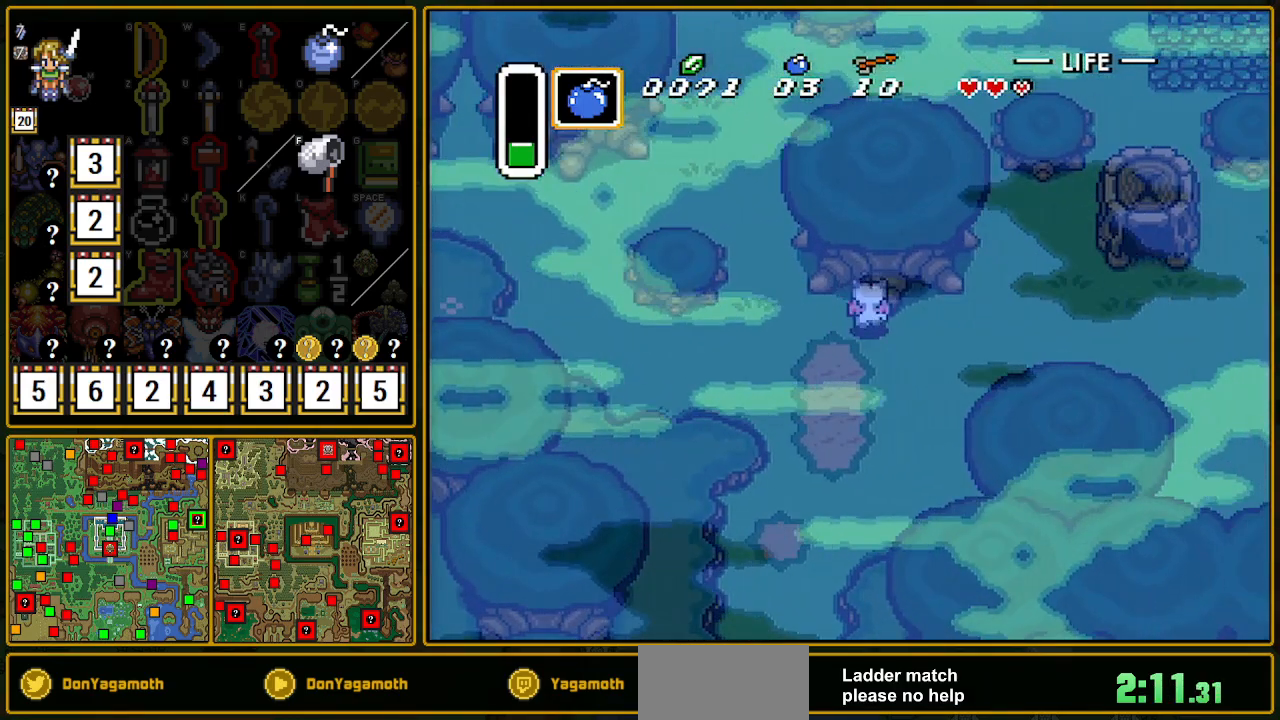
{"buttons": [], "events": [[133, "A", "down"], [133, "DPAD_DOWN", "down"], [133, "DPAD_UP", "up"], [267, "DPAD_DOWN", "up"], [400, "A", "up"]]}
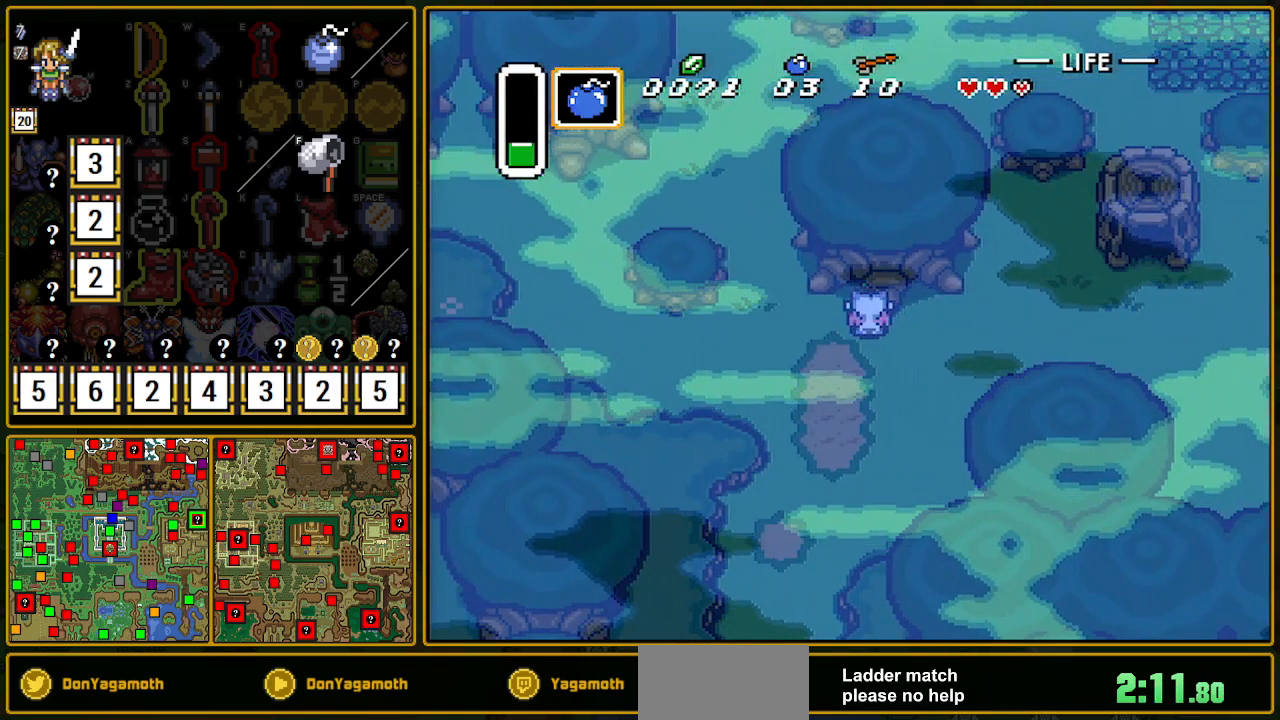
{"buttons": [], "events": []}
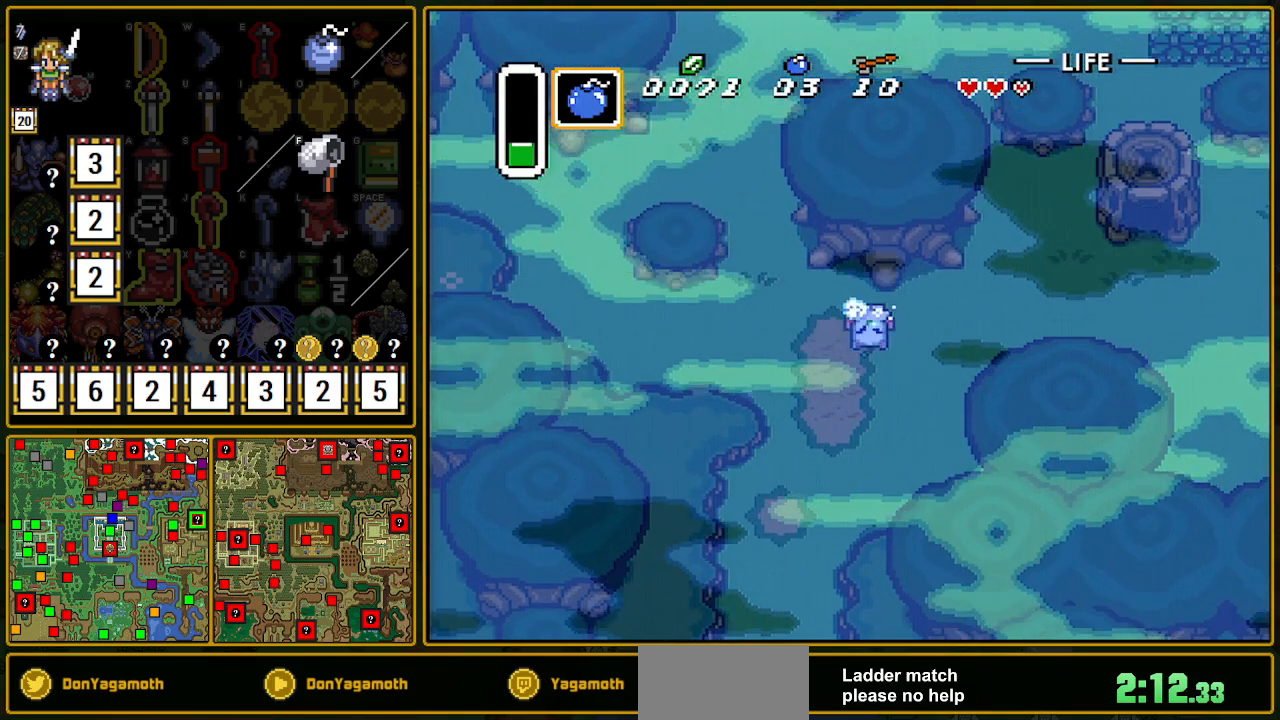
{"buttons": ["DPAD_UP"], "events": [[350, "DPAD_UP", "down"]]}
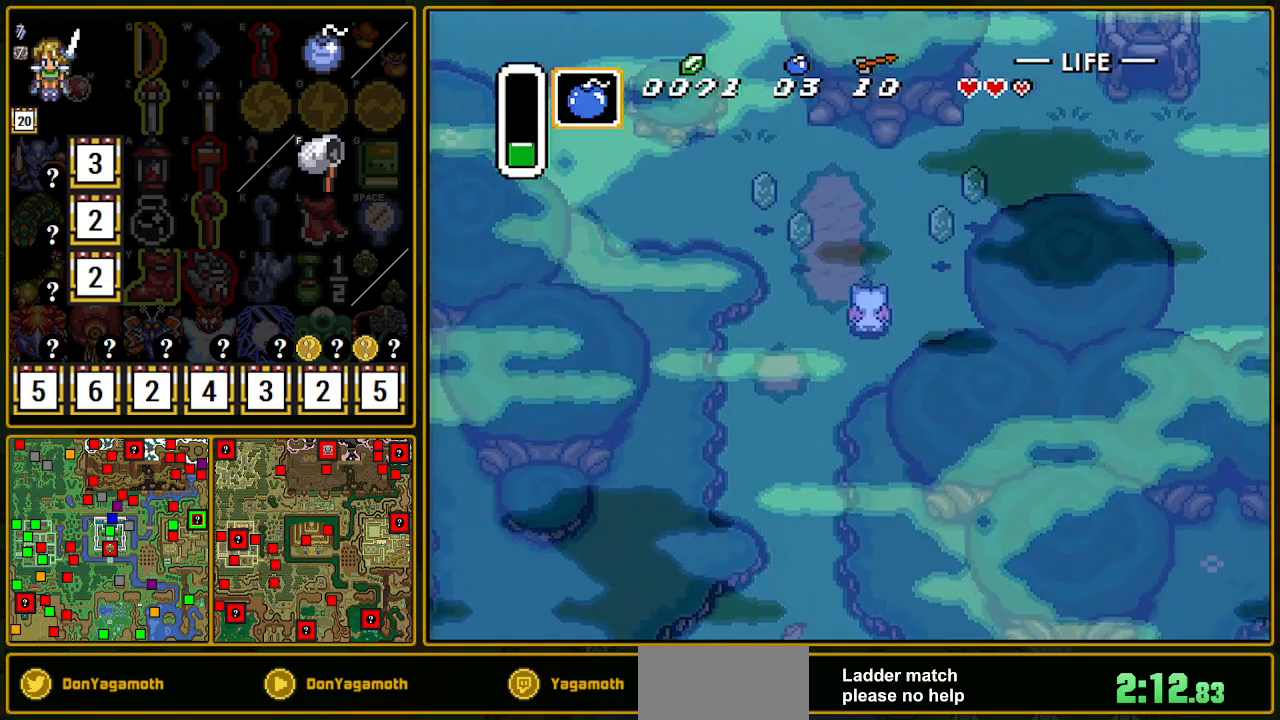
{"buttons": ["DPAD_UP"]}
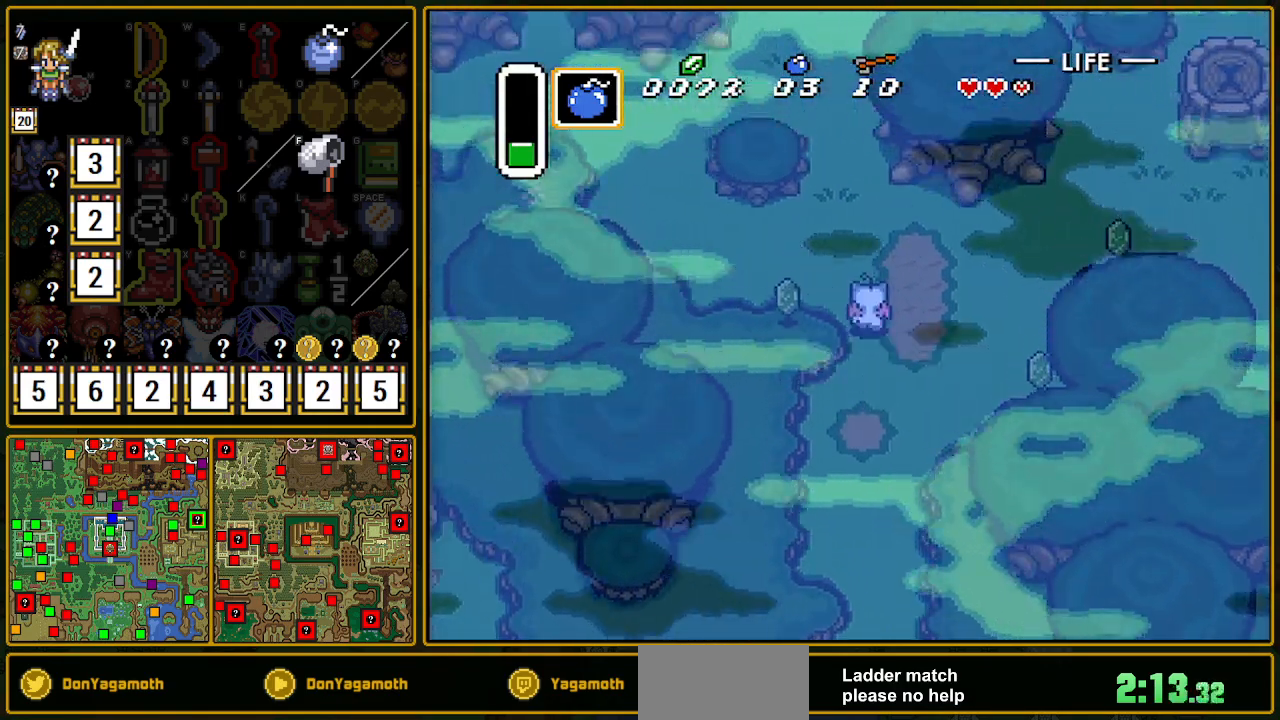
{"buttons": ["A"], "events": [[117, "DPAD_LEFT", "down"], [183, "DPAD_UP", "up"], [317, "DPAD_UP", "down"], [350, "DPAD_LEFT", "up"], [400, "A", "down"], [450, "DPAD_UP", "up"]]}
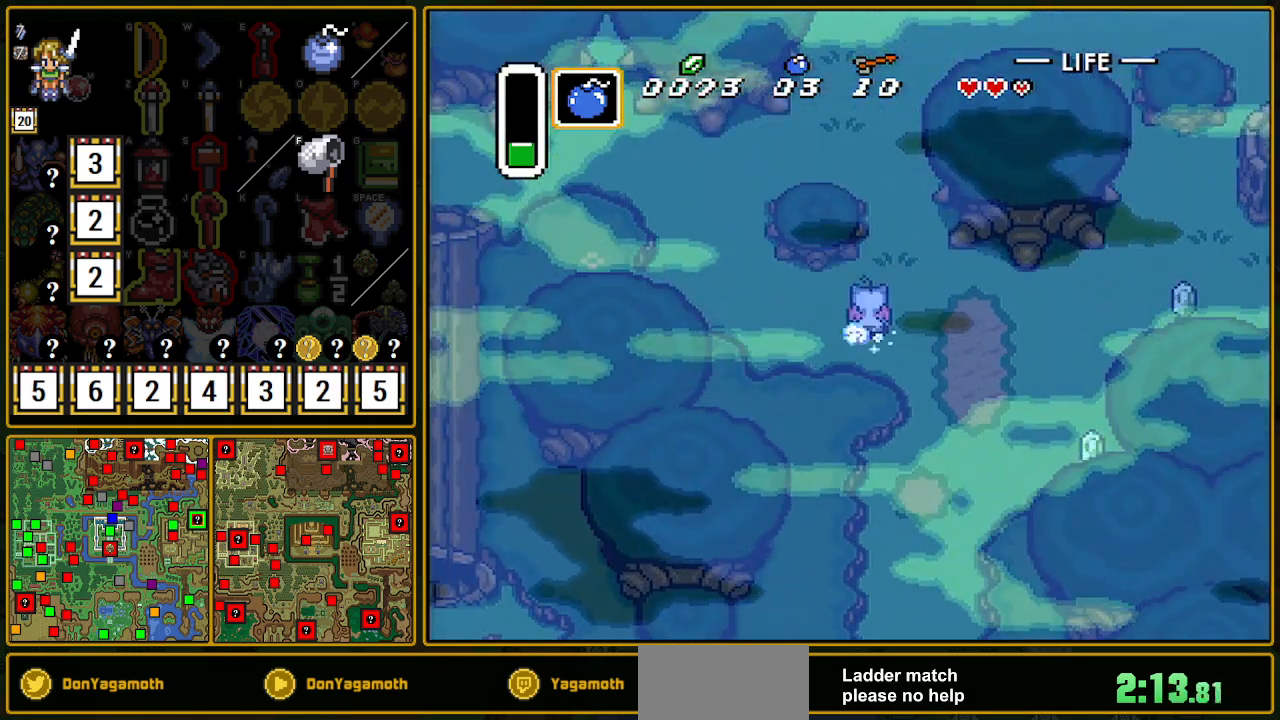
{"buttons": ["A"], "events": []}
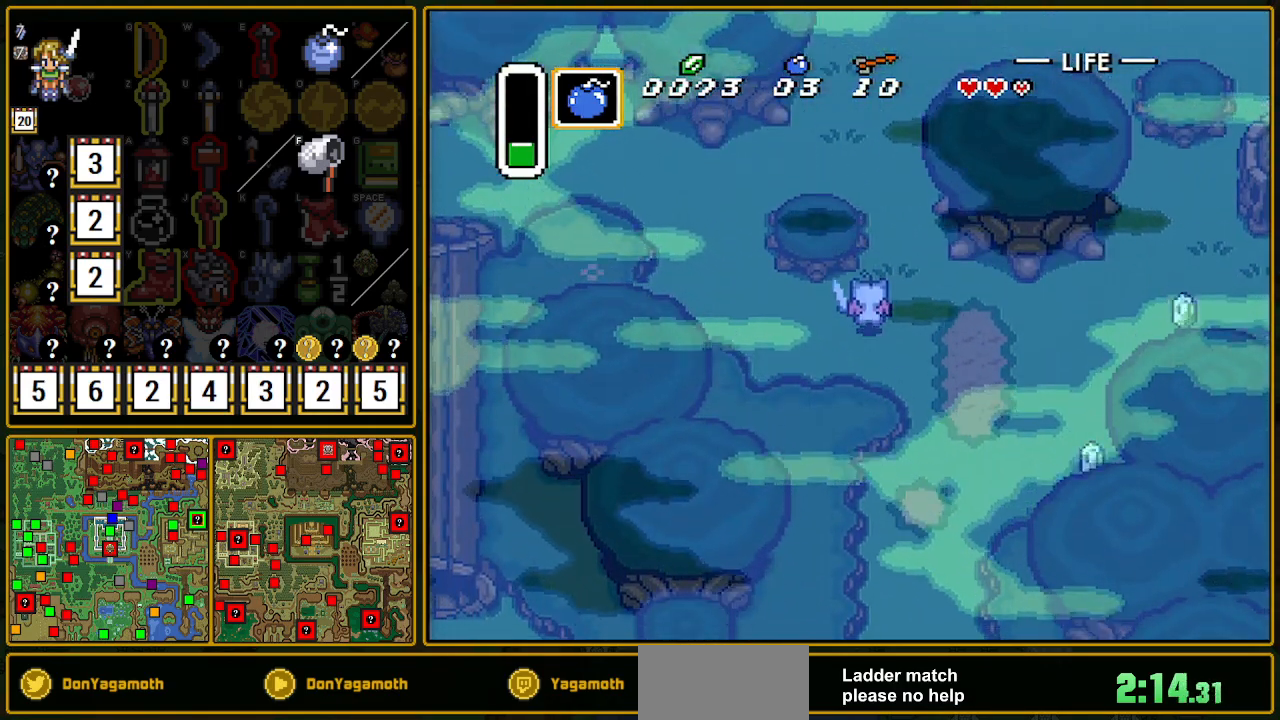
{"buttons": ["DPAD_UP", "DPAD_RIGHT"], "events": [[233, "A", "up"], [300, "DPAD_RIGHT", "down"], [433, "DPAD_UP", "down"]]}
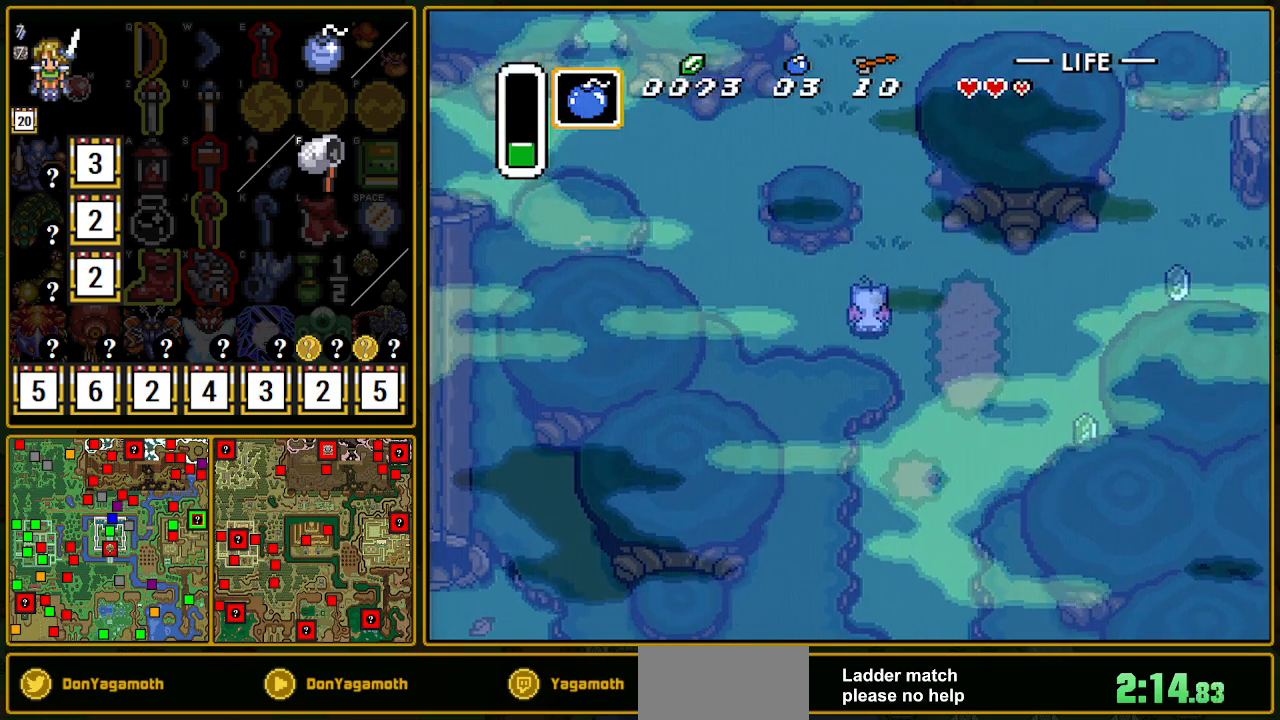
{"buttons": ["A"], "events": [[17, "DPAD_RIGHT", "up"], [150, "A", "down"], [333, "DPAD_UP", "up"]]}
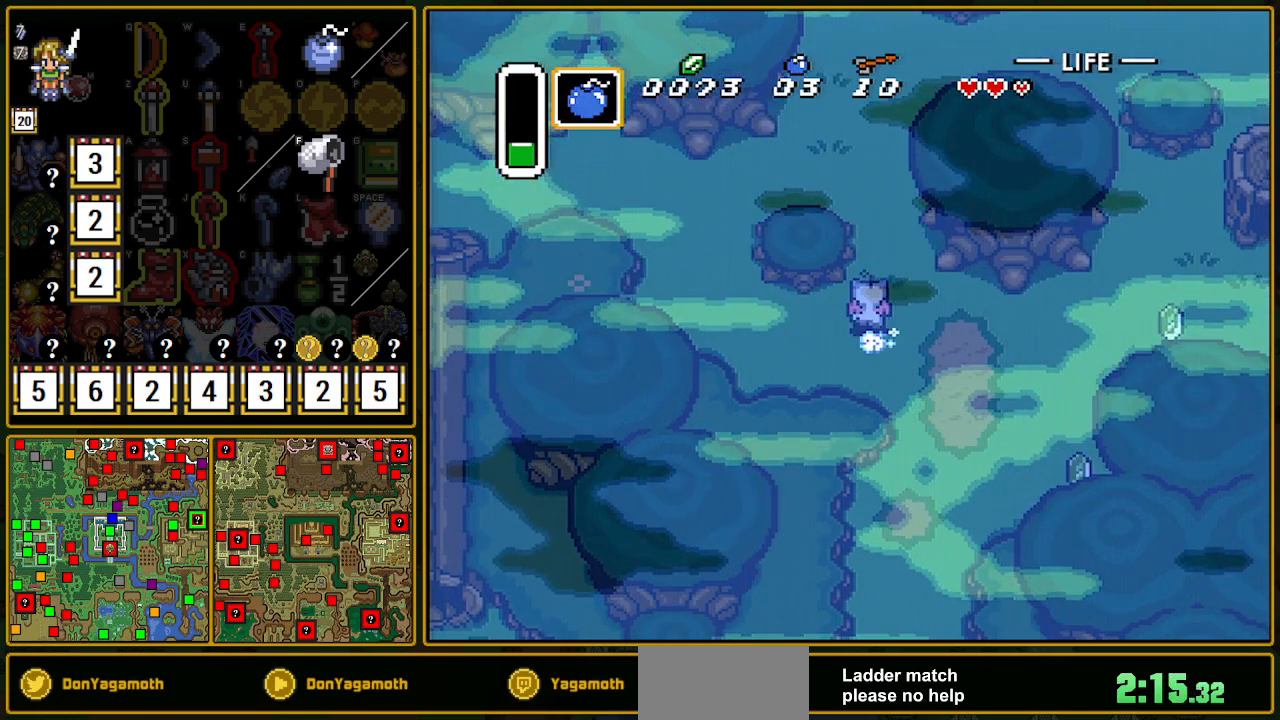
{"buttons": [], "events": [[317, "A", "up"]]}
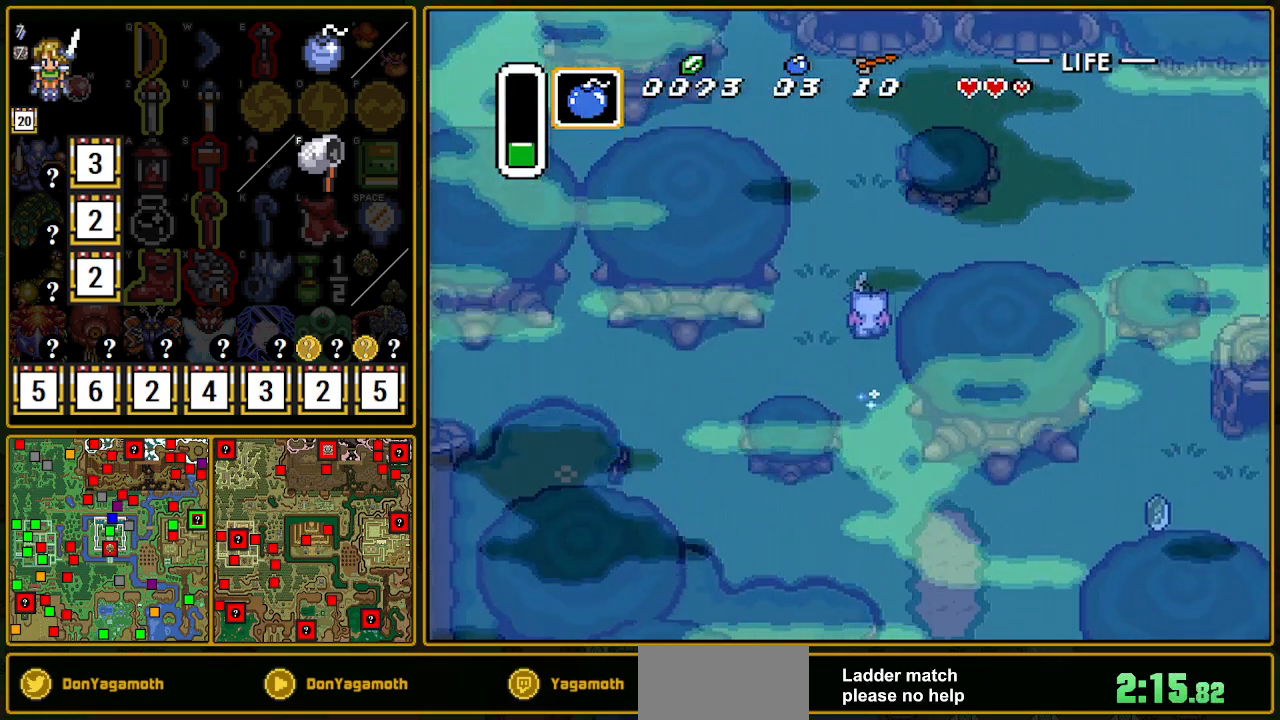
{"buttons": ["A"], "events": [[117, "DPAD_RIGHT", "down"], [150, "A", "down"], [283, "DPAD_RIGHT", "up"]]}
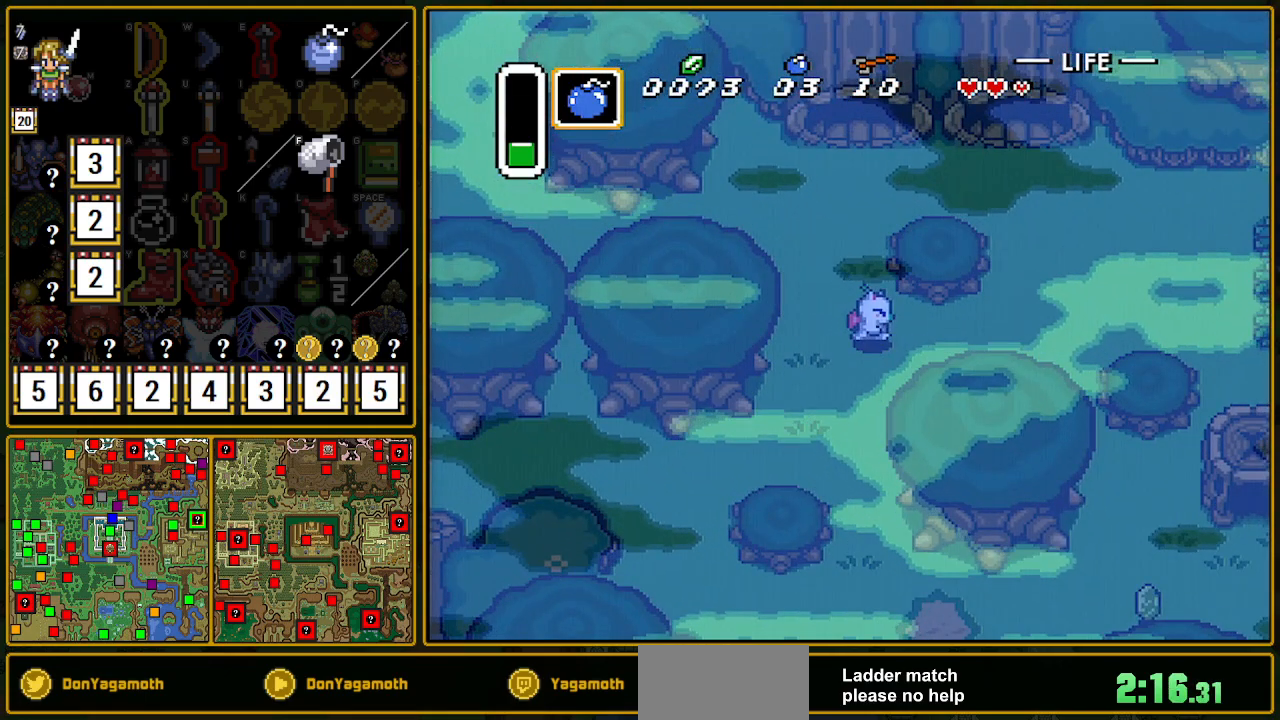
{"buttons": [], "events": [[450, "A", "up"]]}